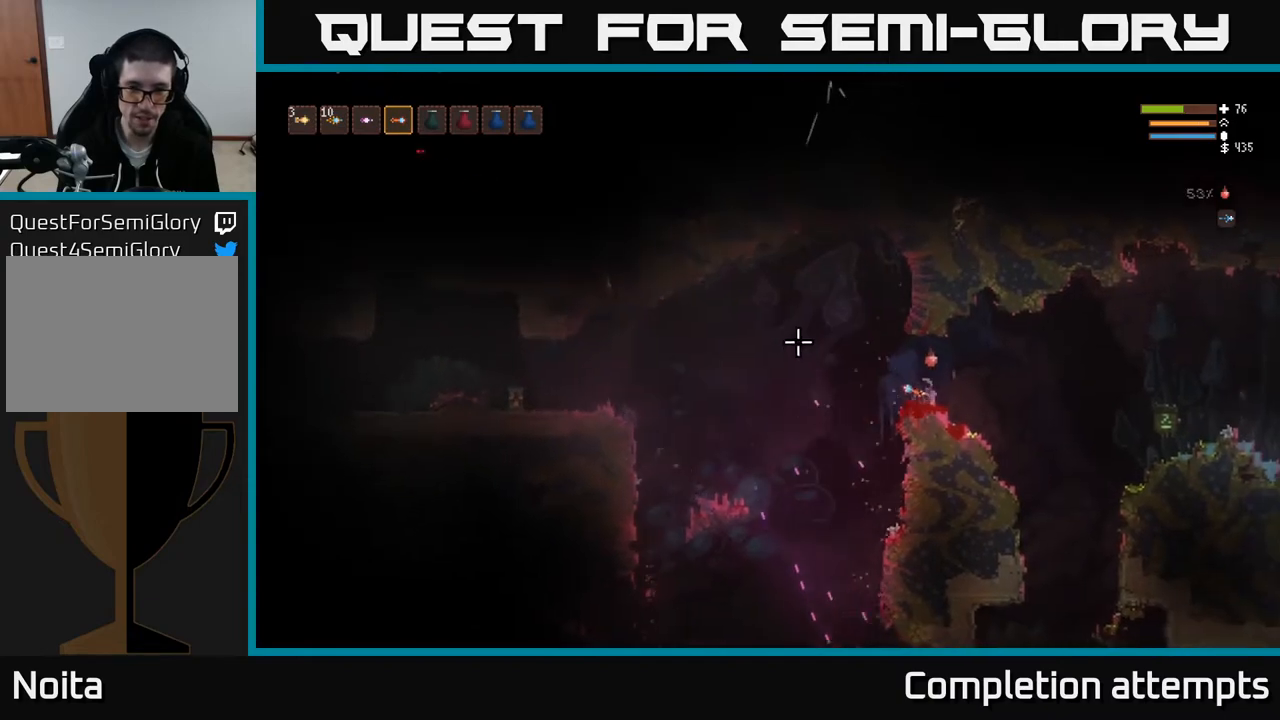
Gameplay with a controller (Xbox layout); each line is a JSON object with the inputs held at the frame after it. "events" lists button and stick changes between this image and that frame as [ms after this image, input, new state], when the widget could be followed in between.
{"buttons": ["L2"], "left_stick": "left", "right_stick": "left", "events": [[17, "left_stick", "left"], [467, "L2", "down"]]}
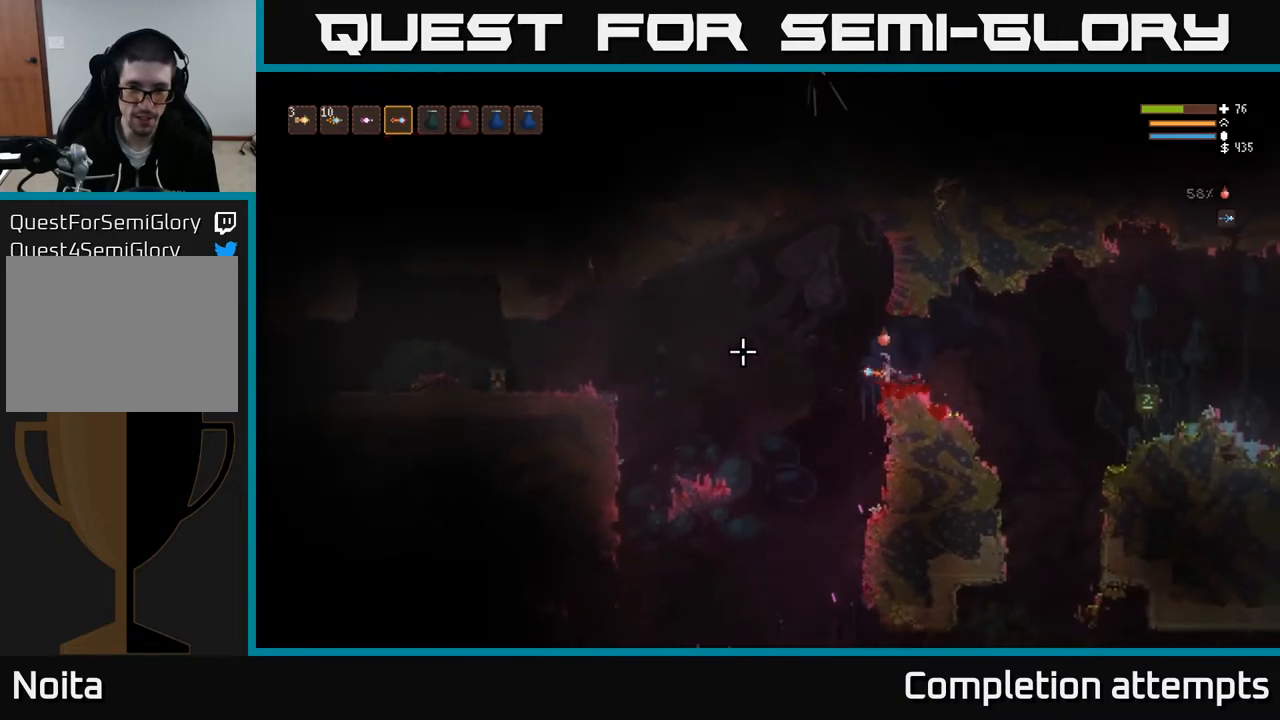
{"buttons": [], "left_stick": "left", "right_stick": "left", "events": [[283, "L2", "up"]]}
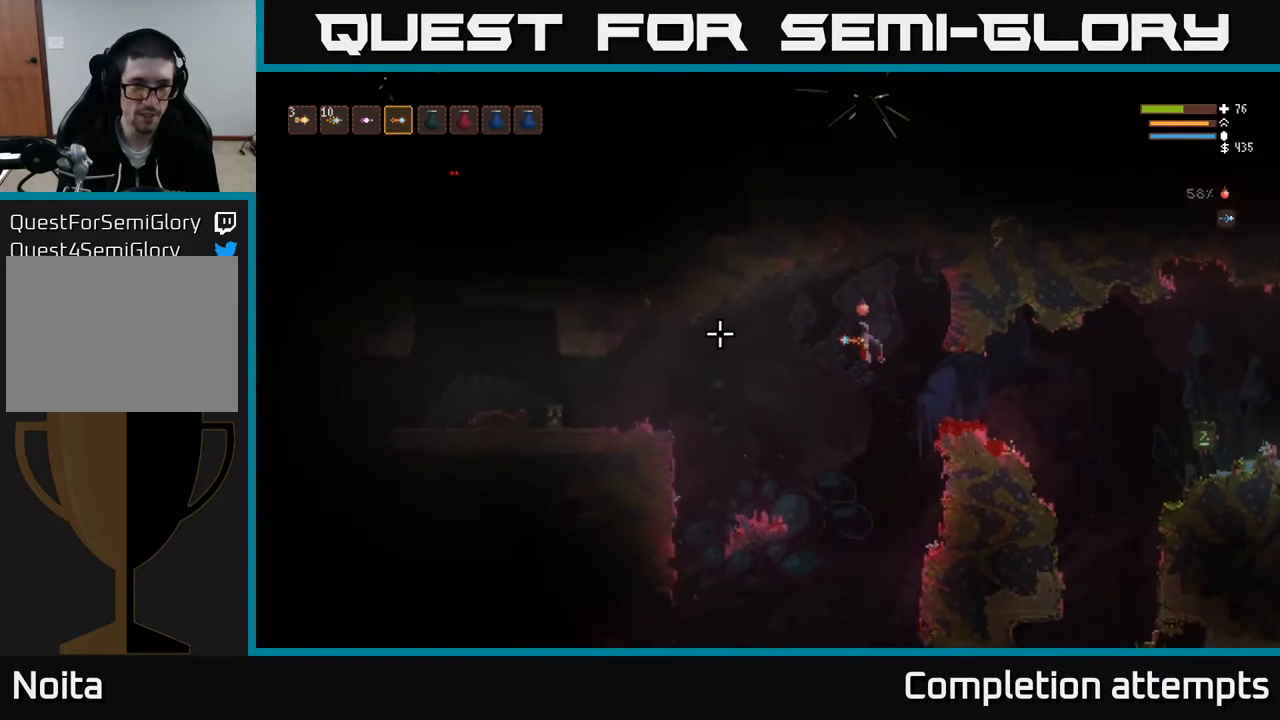
{"buttons": [], "left_stick": "right", "right_stick": "left", "events": [[200, "R2", "down"], [233, "left_stick", "right"], [283, "L2", "down"], [300, "R2", "up"], [467, "L2", "up"]]}
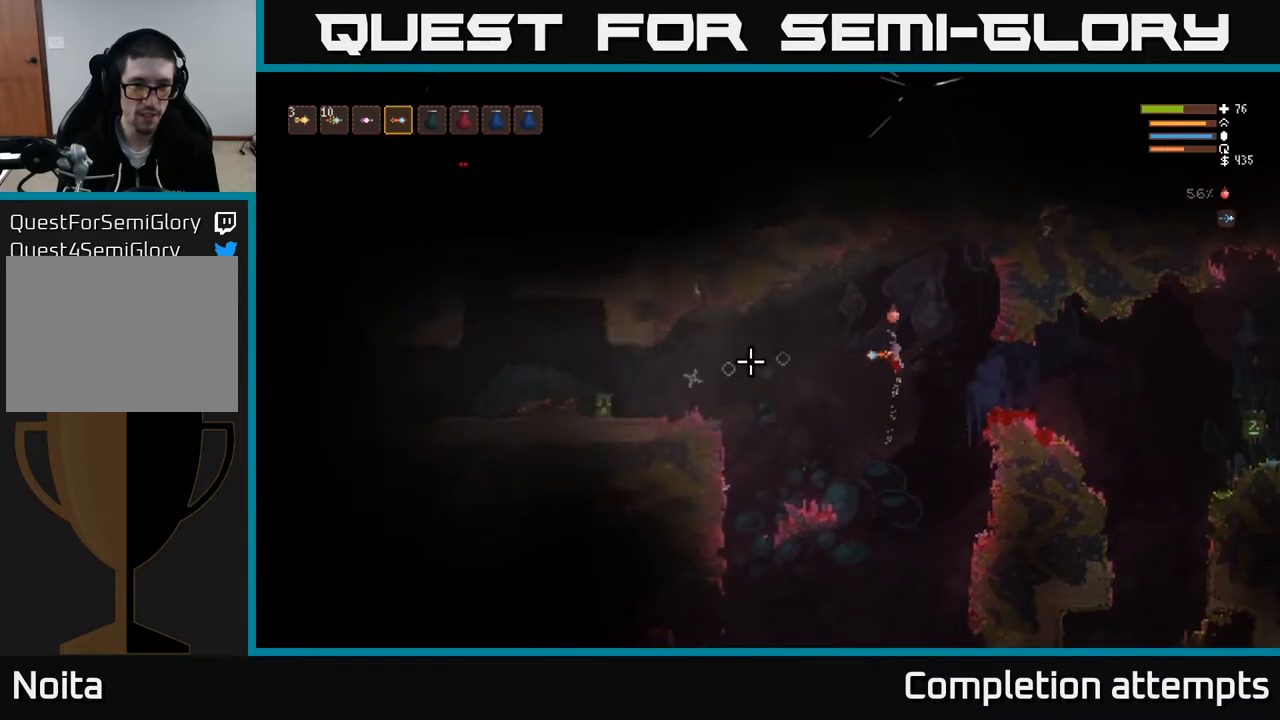
{"buttons": [], "left_stick": "right", "right_stick": "left", "events": []}
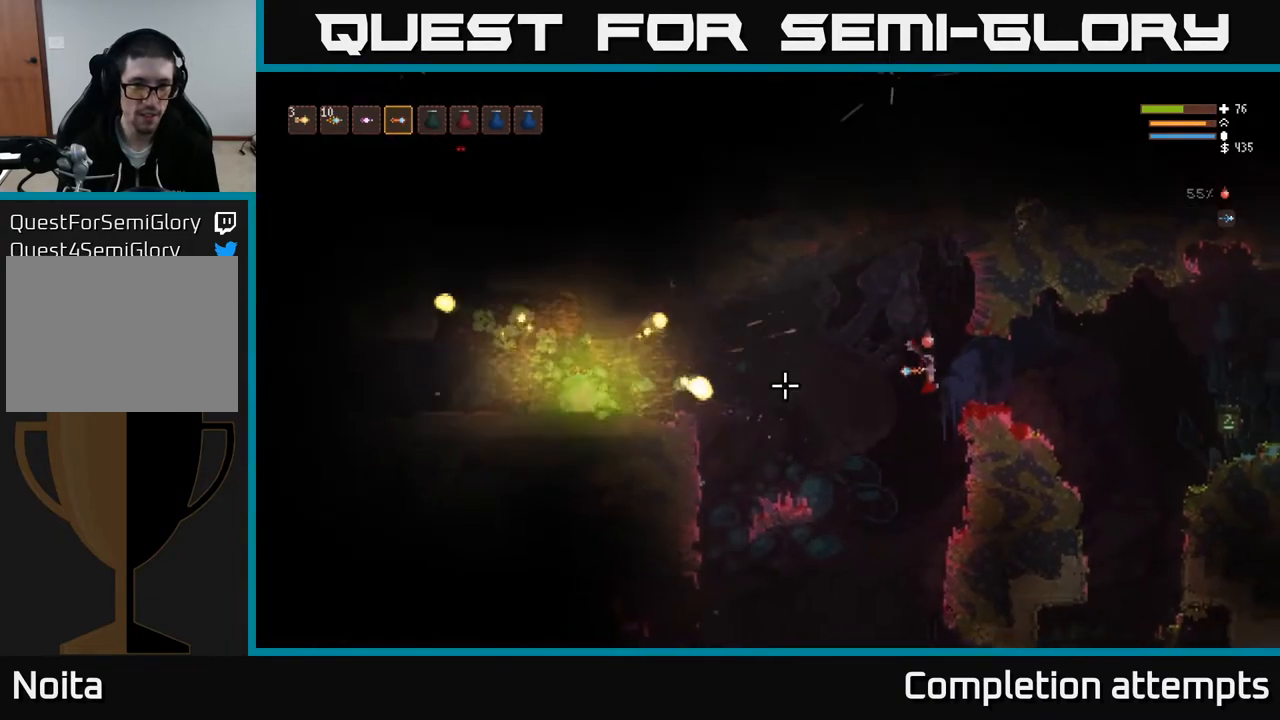
{"buttons": ["L2"], "left_stick": "right", "right_stick": "left", "events": [[133, "L2", "down"], [300, "L2", "up"], [450, "L2", "down"]]}
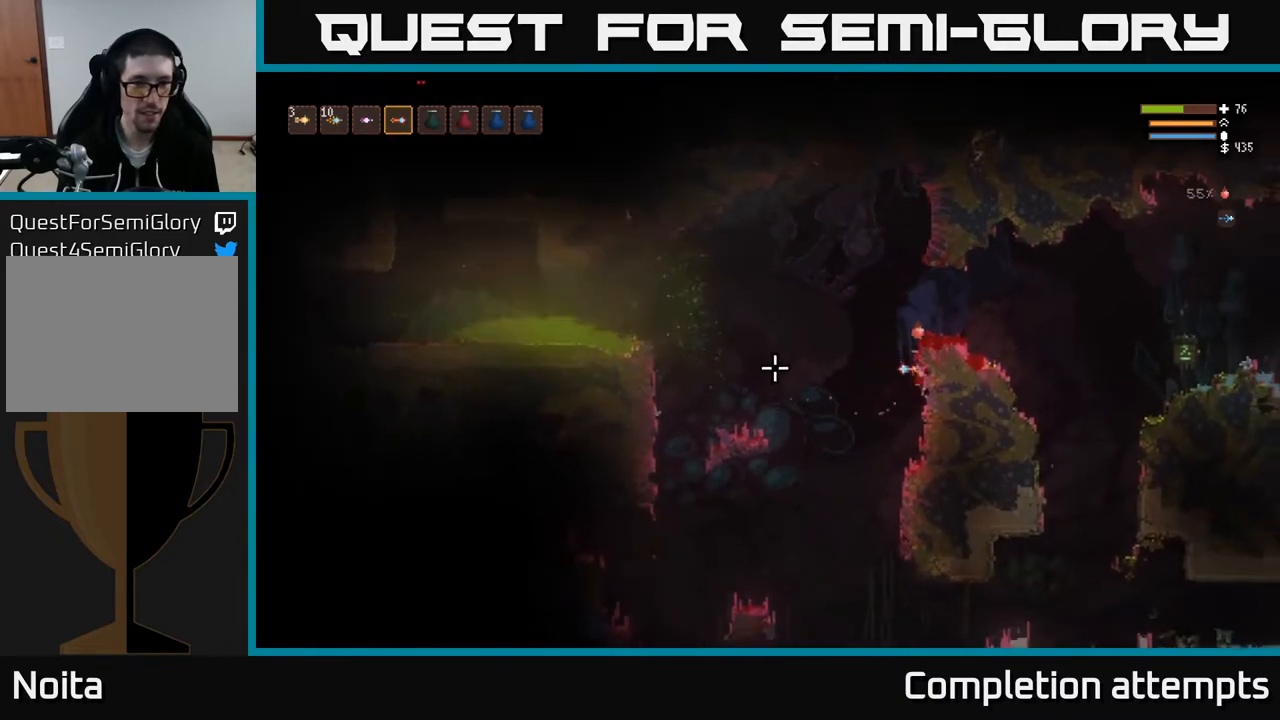
{"buttons": ["L2"], "left_stick": "right", "right_stick": "left", "events": [[50, "left_stick", "left"], [333, "left_stick", "center"], [450, "left_stick", "right"]]}
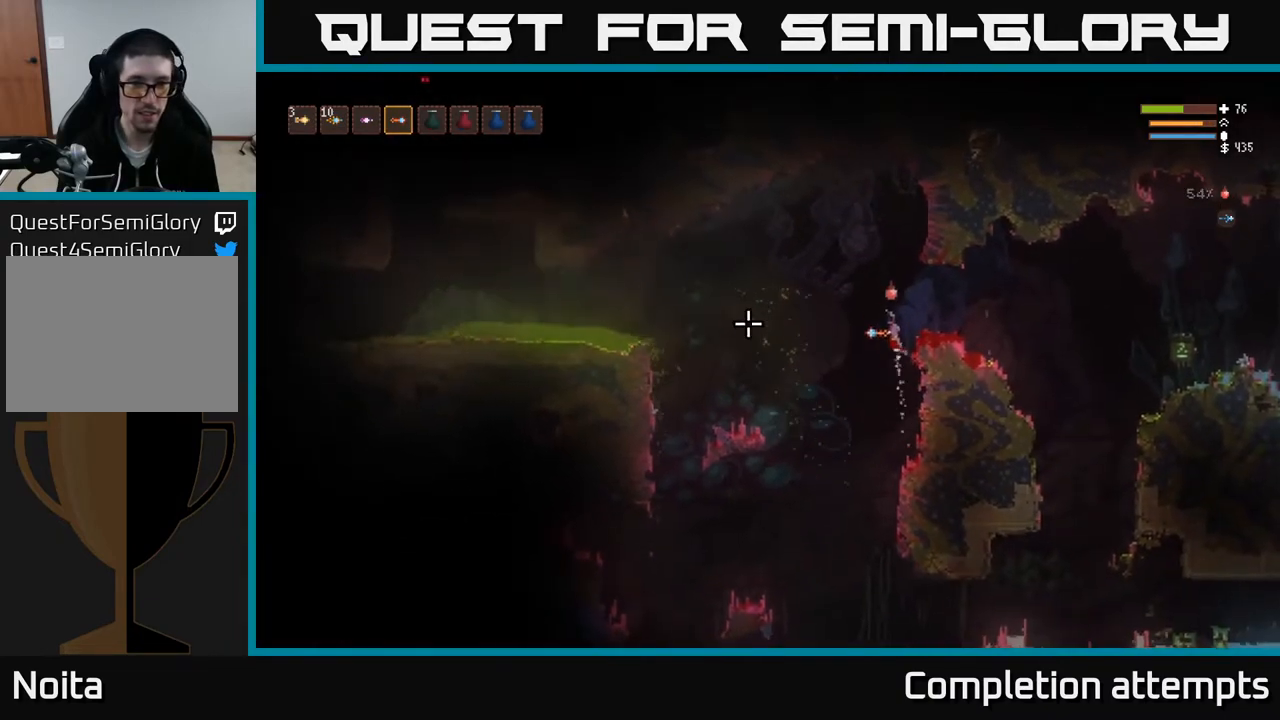
{"buttons": [], "left_stick": "center", "right_stick": "center", "events": [[83, "L2", "up"], [417, "left_stick", "center"], [483, "right_stick", "center"]]}
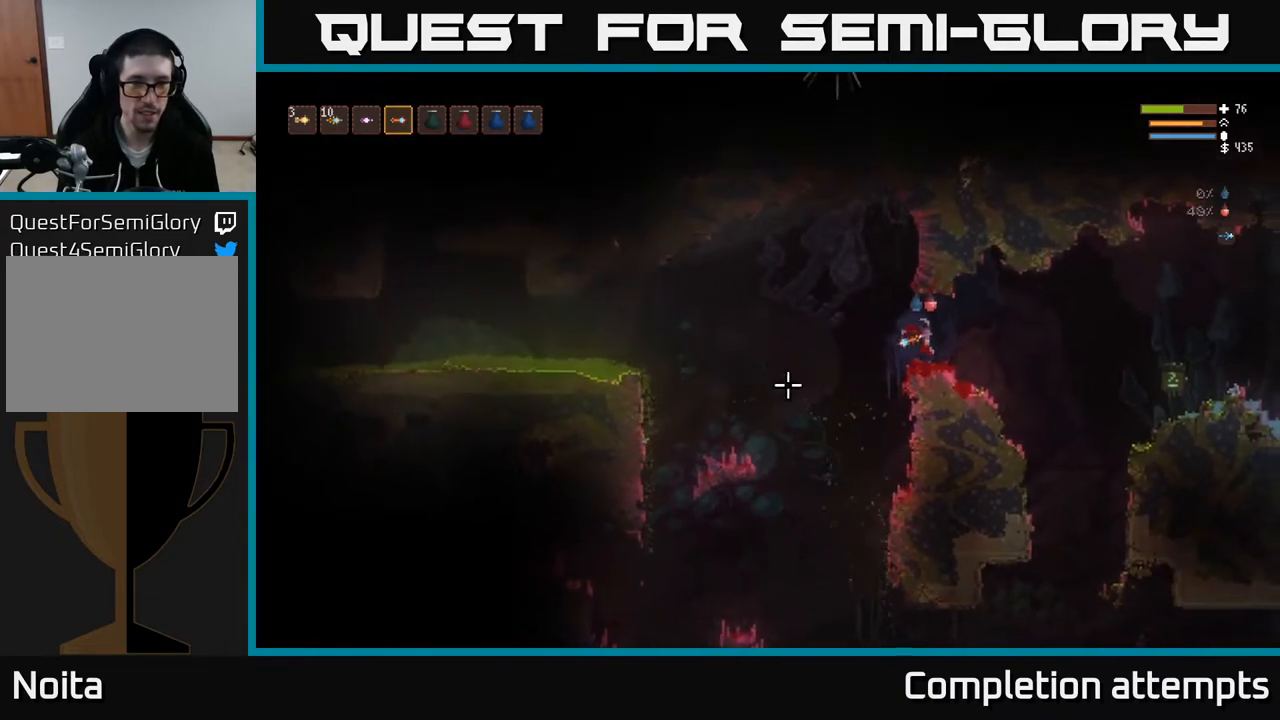
{"buttons": [], "left_stick": "left", "right_stick": "down-left", "events": [[183, "right_stick", "down-left"], [383, "left_stick", "left"]]}
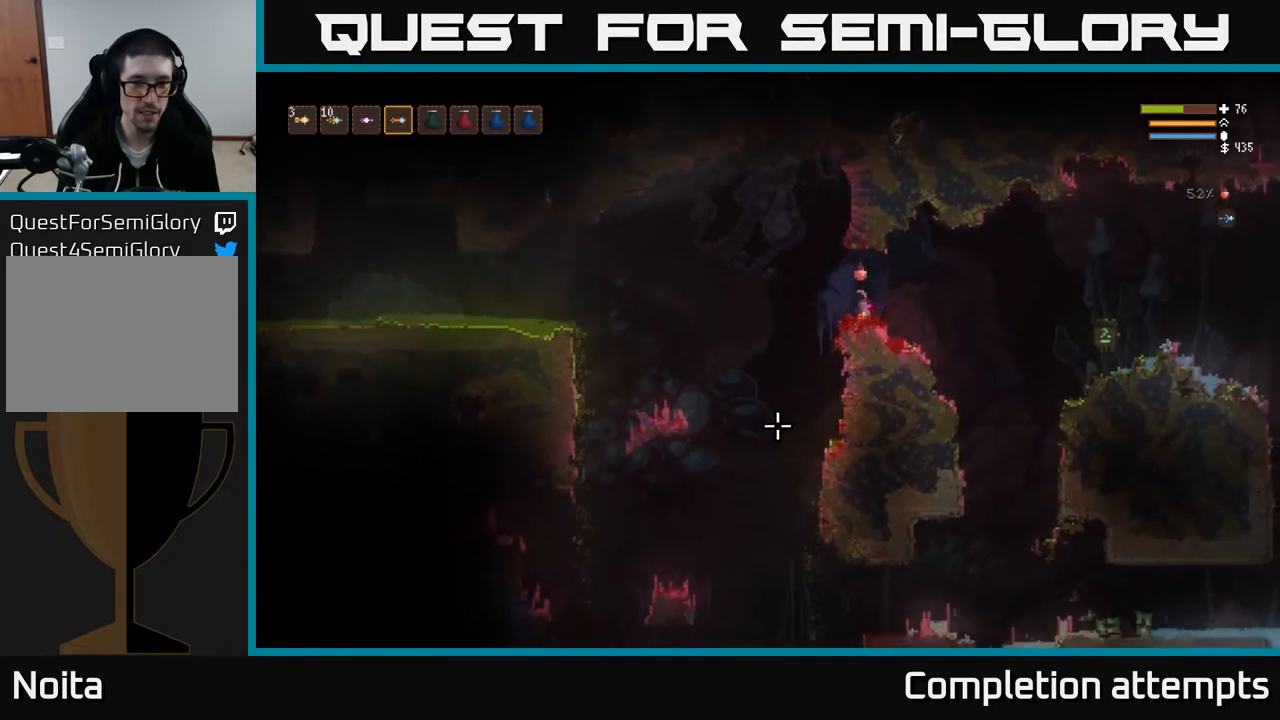
{"buttons": [], "left_stick": "center", "right_stick": "down", "events": [[83, "right_stick", "down"], [233, "left_stick", "center"]]}
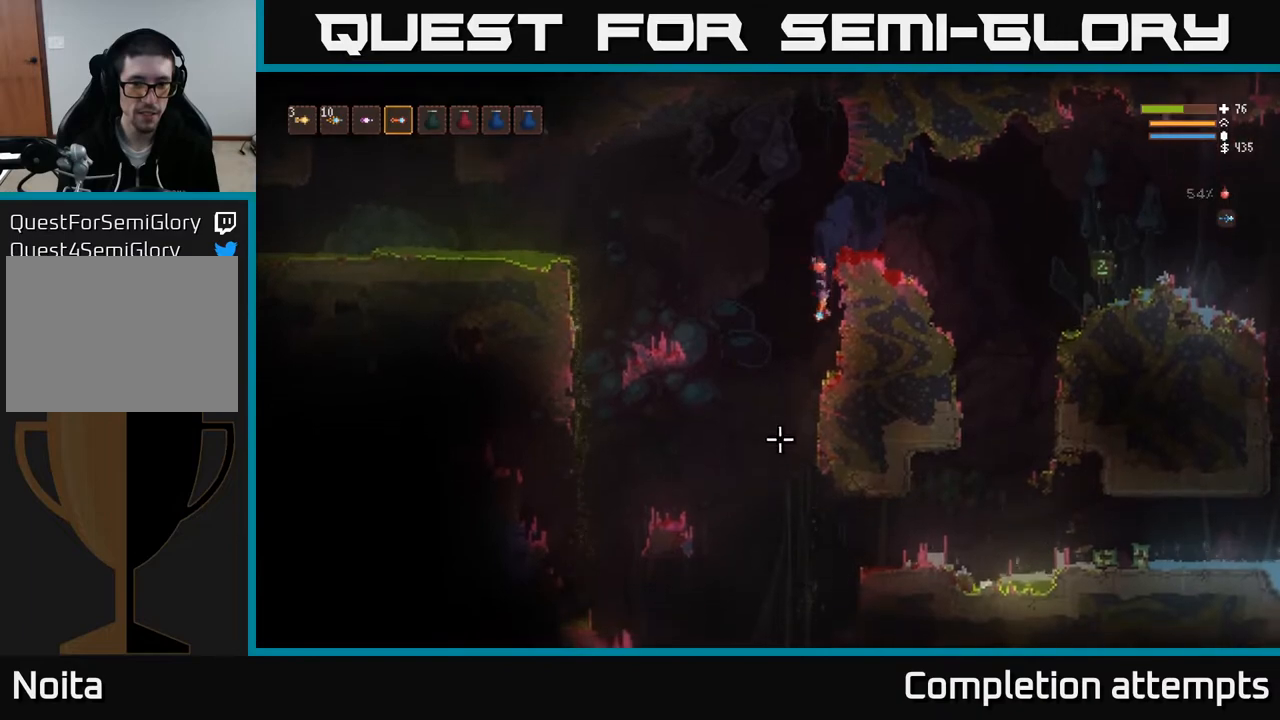
{"buttons": [], "left_stick": "center", "right_stick": "down", "events": [[33, "left_stick", "right"], [50, "L2", "down"], [150, "L2", "up"], [167, "left_stick", "center"]]}
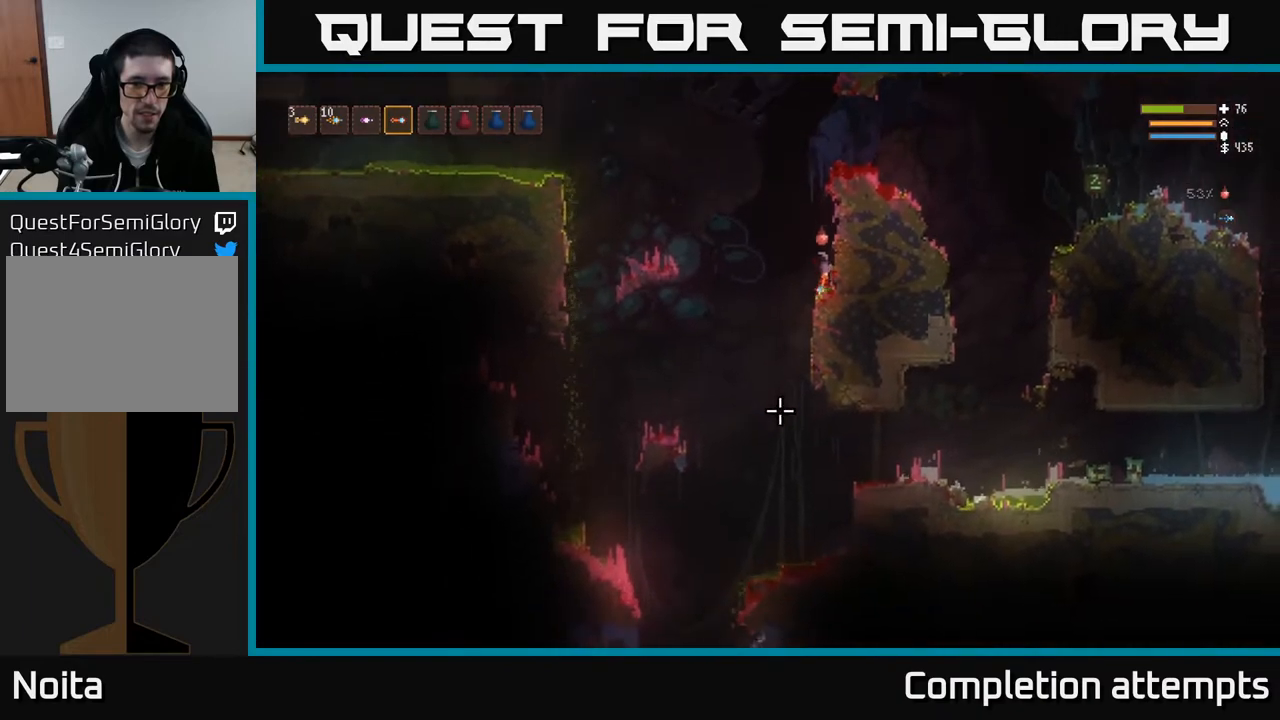
{"buttons": [], "left_stick": "center", "right_stick": "down", "events": []}
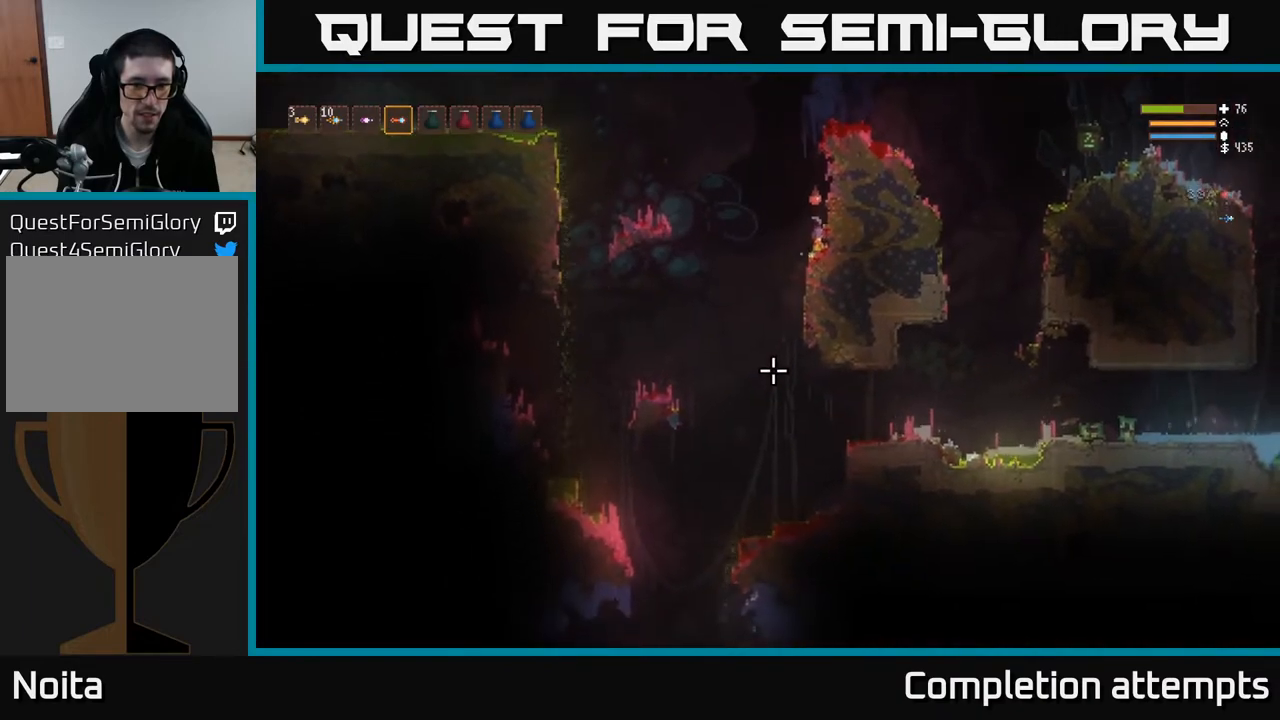
{"buttons": [], "left_stick": "left", "right_stick": "down", "events": [[133, "left_stick", "left"]]}
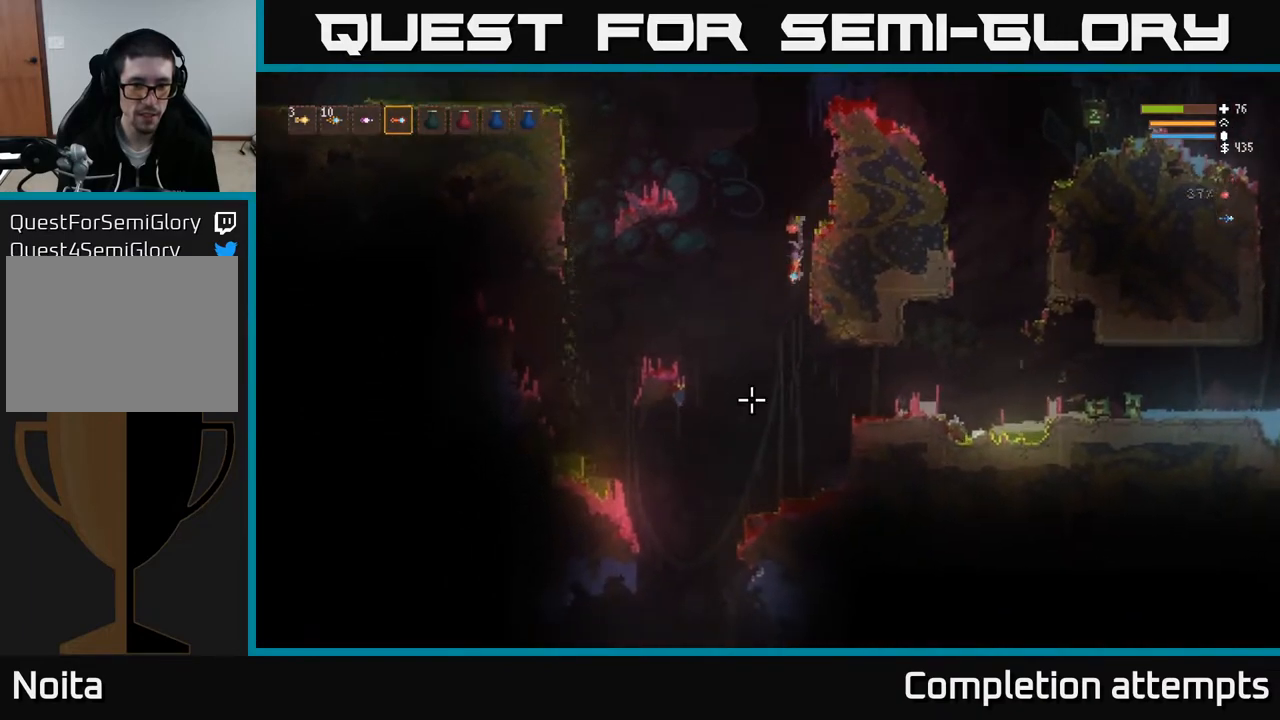
{"buttons": [], "left_stick": "center", "right_stick": "down", "events": [[167, "left_stick", "center"], [300, "L2", "down"], [400, "L2", "up"]]}
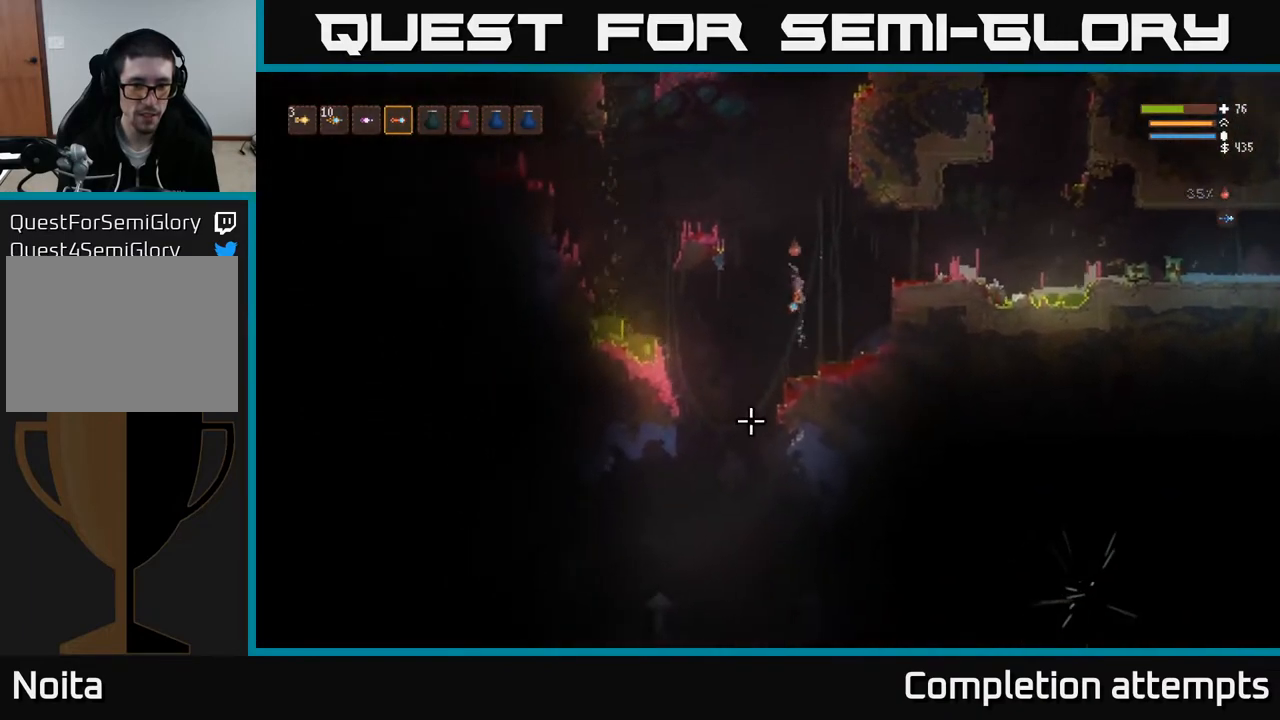
{"buttons": [], "left_stick": "center", "right_stick": "down", "events": [[83, "left_stick", "right"], [233, "left_stick", "center"]]}
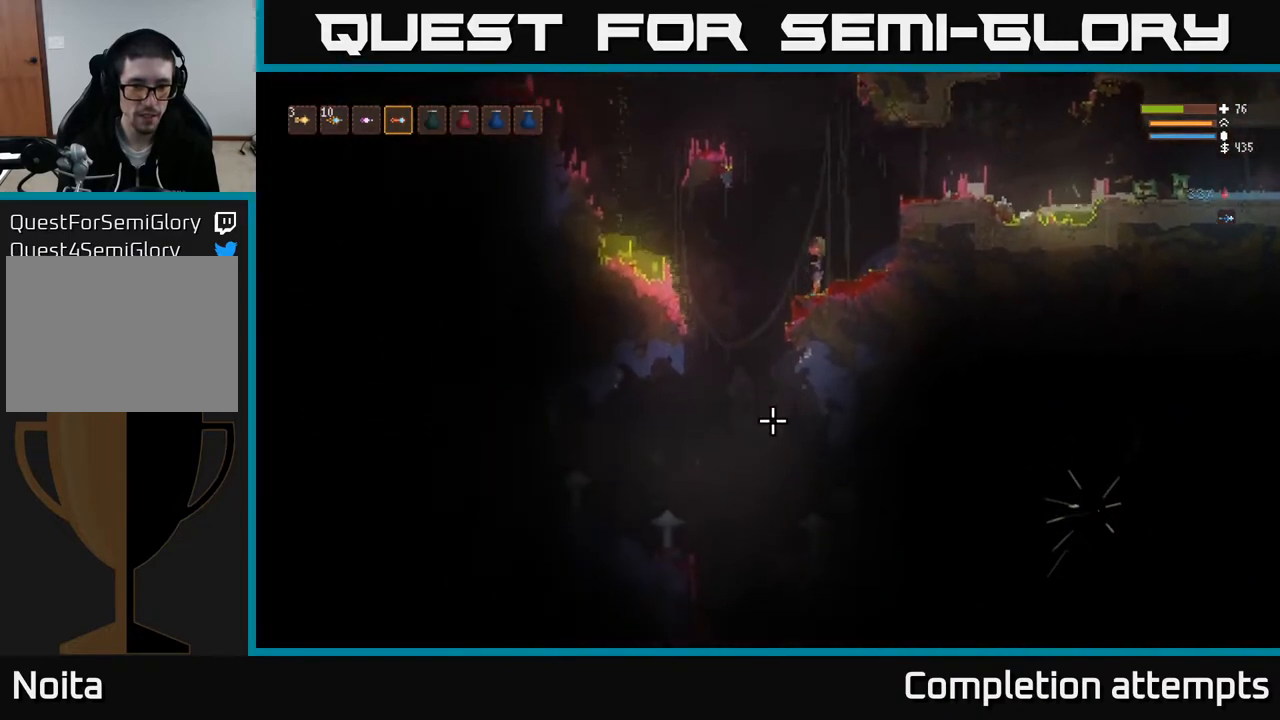
{"buttons": [], "left_stick": "left", "right_stick": "down", "events": [[67, "L2", "down"], [100, "left_stick", "left"], [200, "L2", "up"]]}
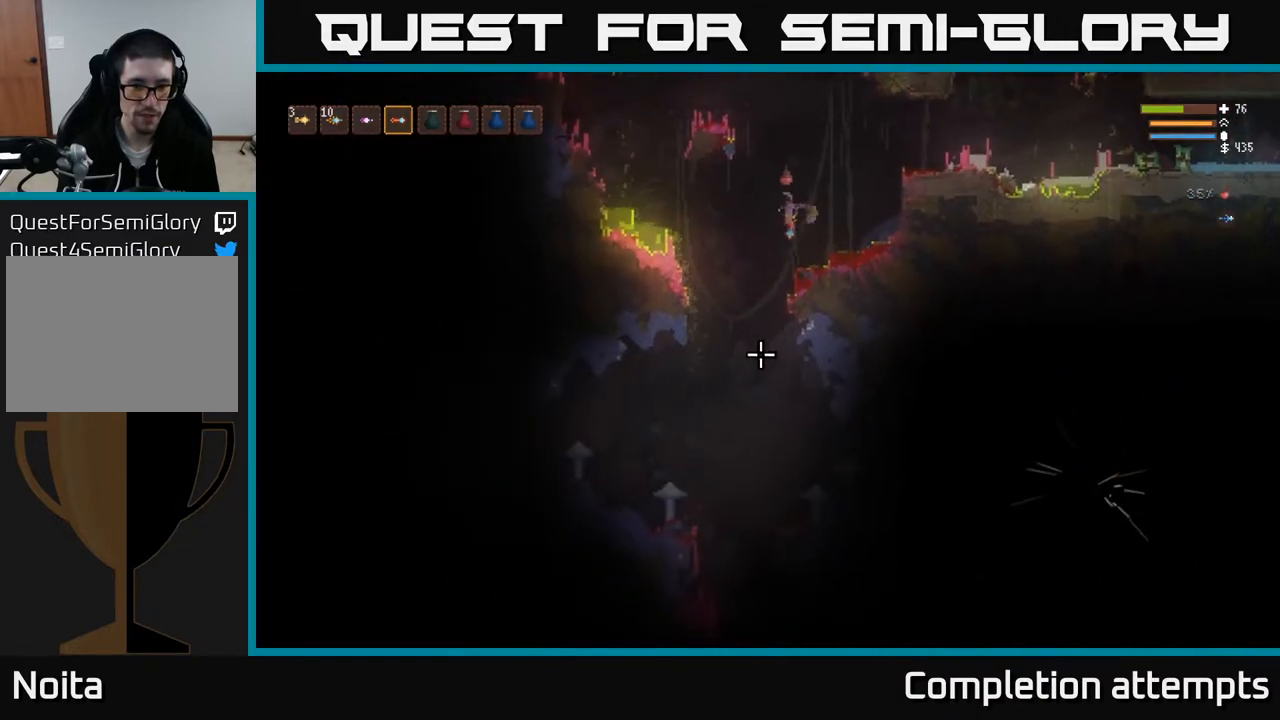
{"buttons": [], "left_stick": "right", "right_stick": "right", "events": [[233, "right_stick", "down-right"], [250, "left_stick", "center"], [350, "right_stick", "right"], [467, "left_stick", "right"]]}
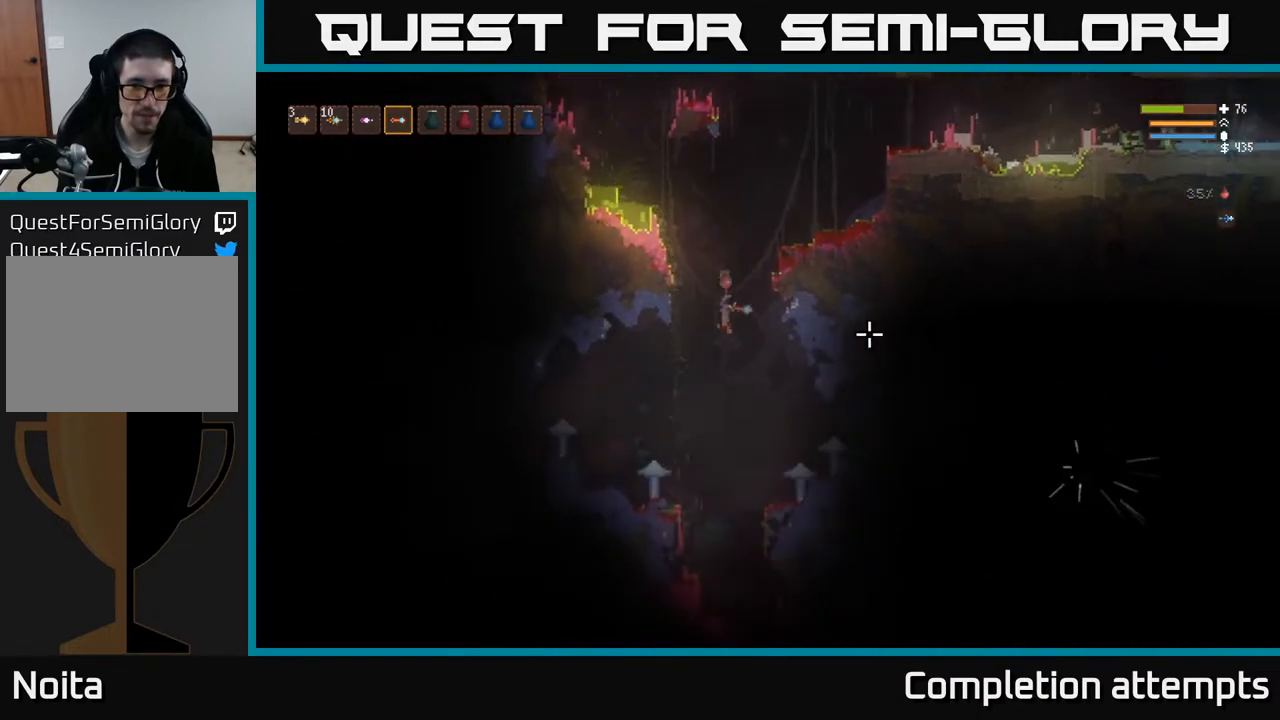
{"buttons": [], "left_stick": "right", "right_stick": "right", "events": [[183, "L2", "down"], [333, "L2", "up"]]}
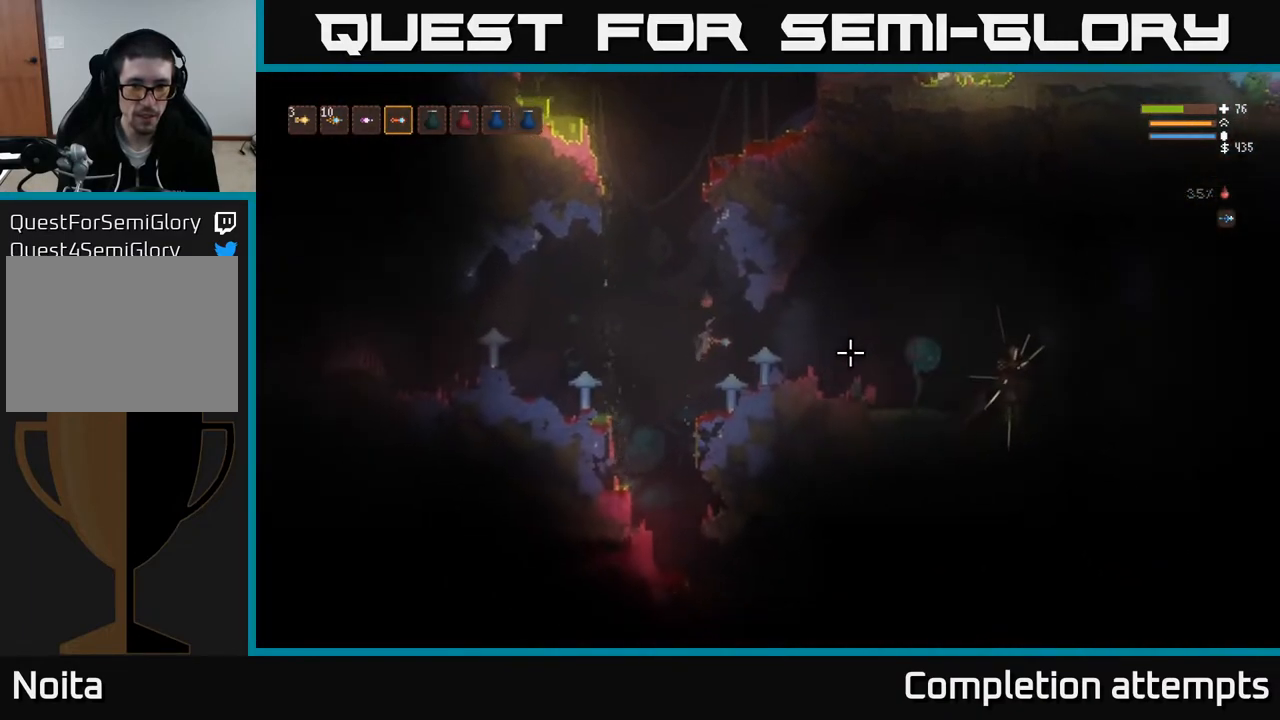
{"buttons": ["R2"], "left_stick": "left", "right_stick": "right", "events": [[117, "L2", "down"], [250, "L2", "up"], [467, "R2", "down"], [467, "left_stick", "left"]]}
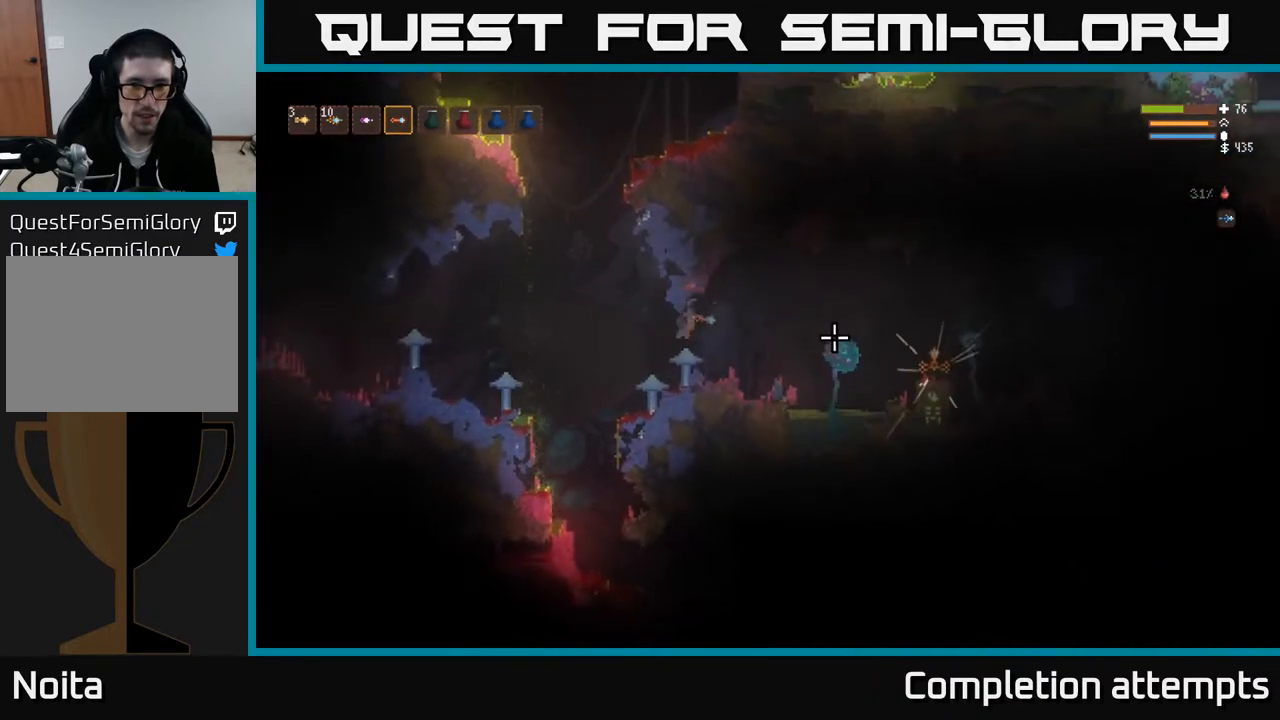
{"buttons": [], "left_stick": "left", "right_stick": "right", "events": [[50, "R2", "up"], [183, "L2", "down"], [333, "L2", "up"]]}
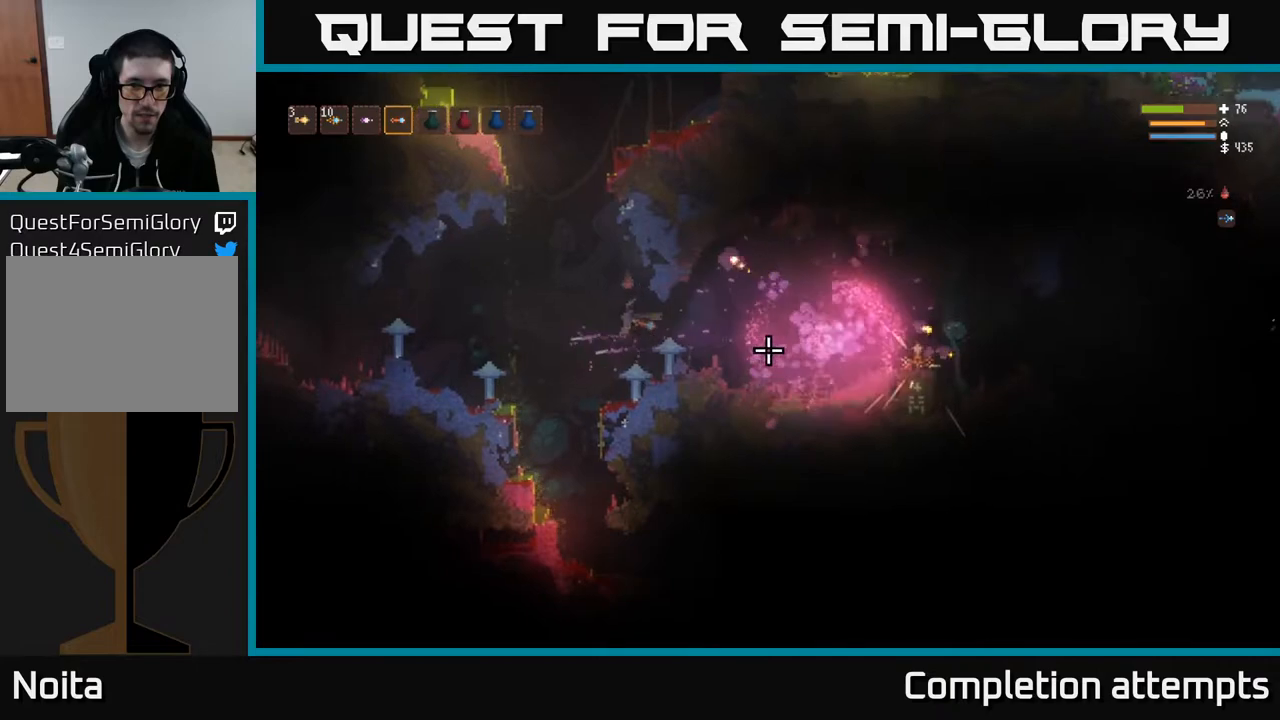
{"buttons": [], "left_stick": "right", "right_stick": "right", "events": [[83, "L2", "down"], [83, "left_stick", "center"], [233, "L2", "up"], [283, "left_stick", "left"], [417, "left_stick", "right"]]}
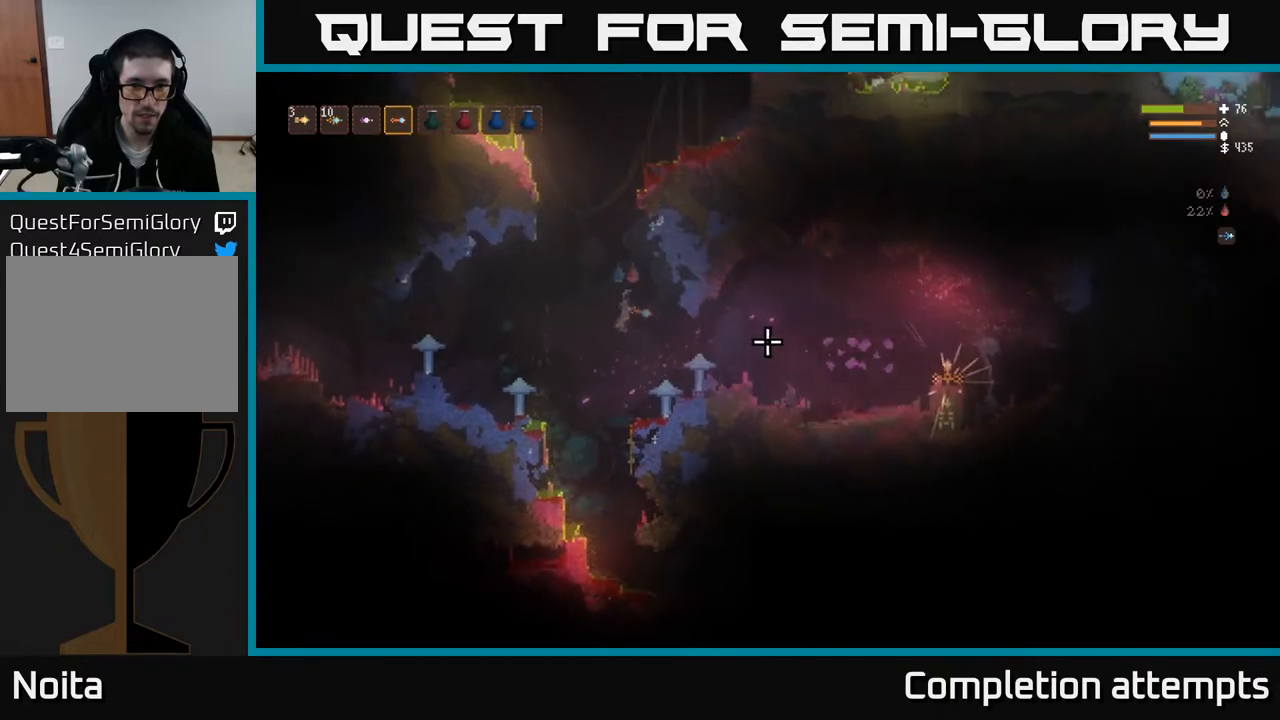
{"buttons": [], "left_stick": "right", "right_stick": "right", "events": [[183, "L2", "down"], [317, "L2", "up"]]}
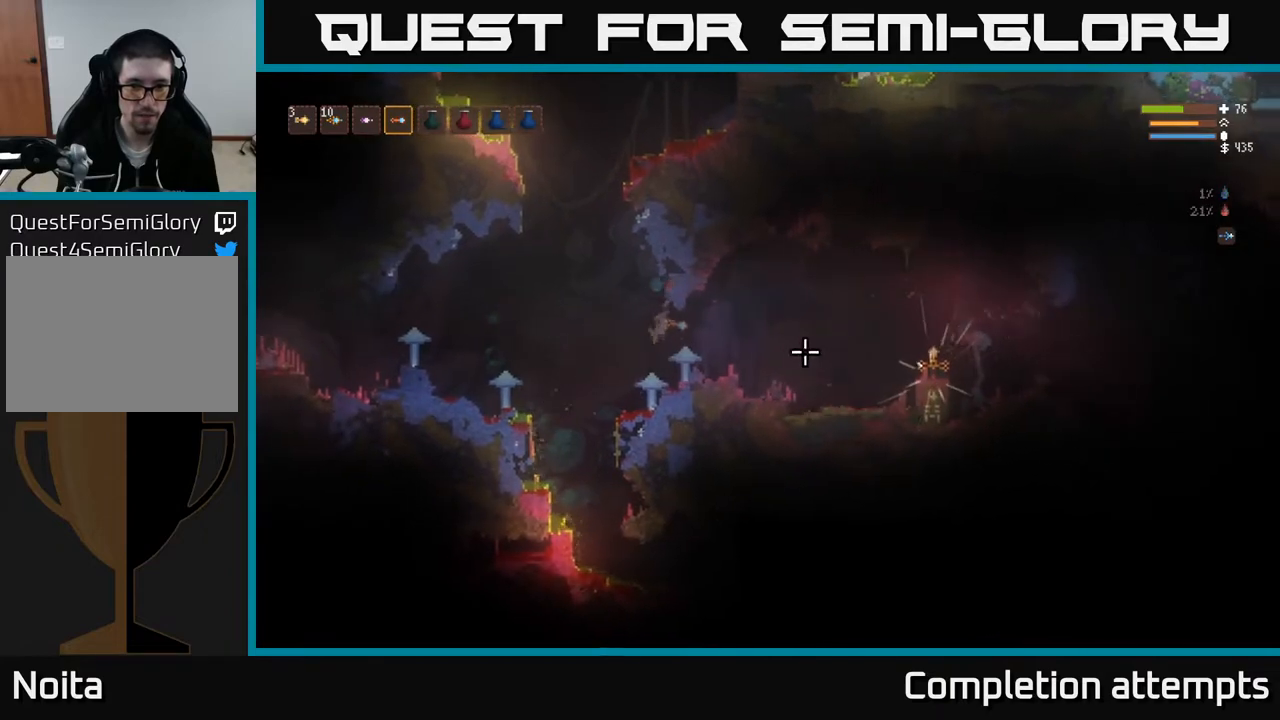
{"buttons": ["L2"], "left_stick": "right", "right_stick": "right", "events": [[450, "L2", "down"]]}
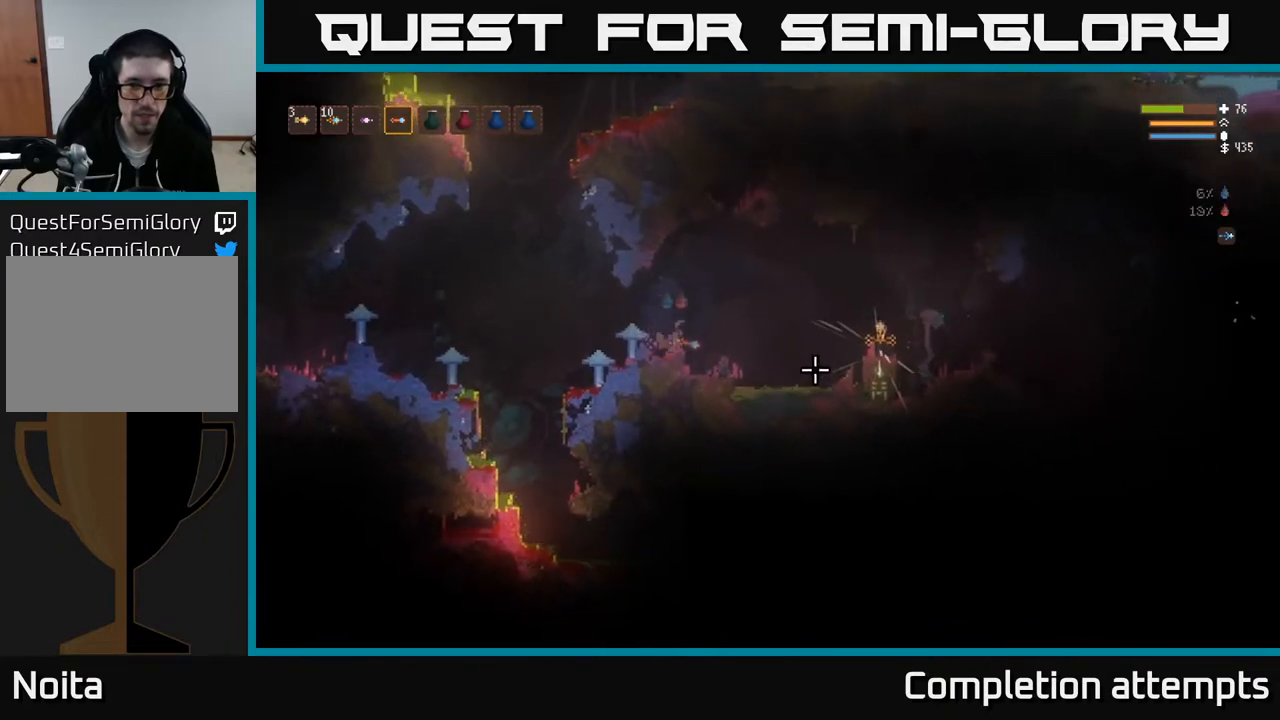
{"buttons": [], "left_stick": "right", "right_stick": "right", "events": [[150, "L2", "up"]]}
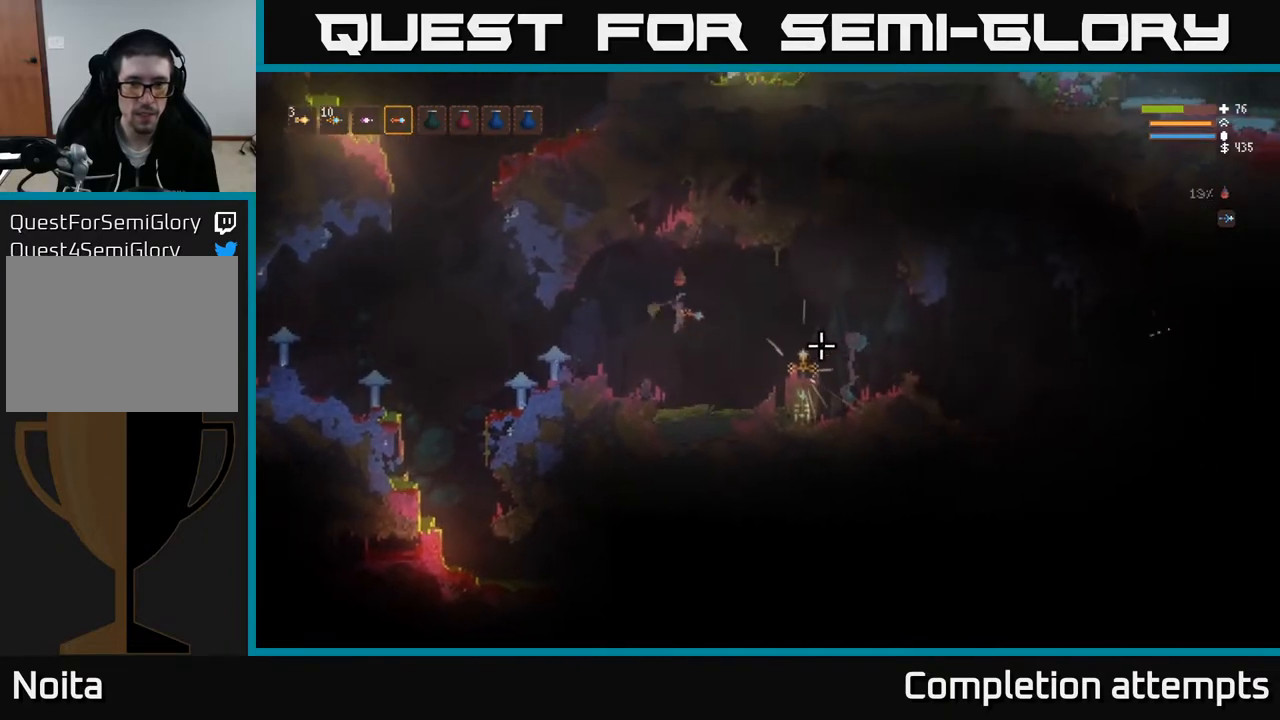
{"buttons": [], "left_stick": "right", "right_stick": "right", "events": [[33, "L2", "down"], [217, "L2", "up"]]}
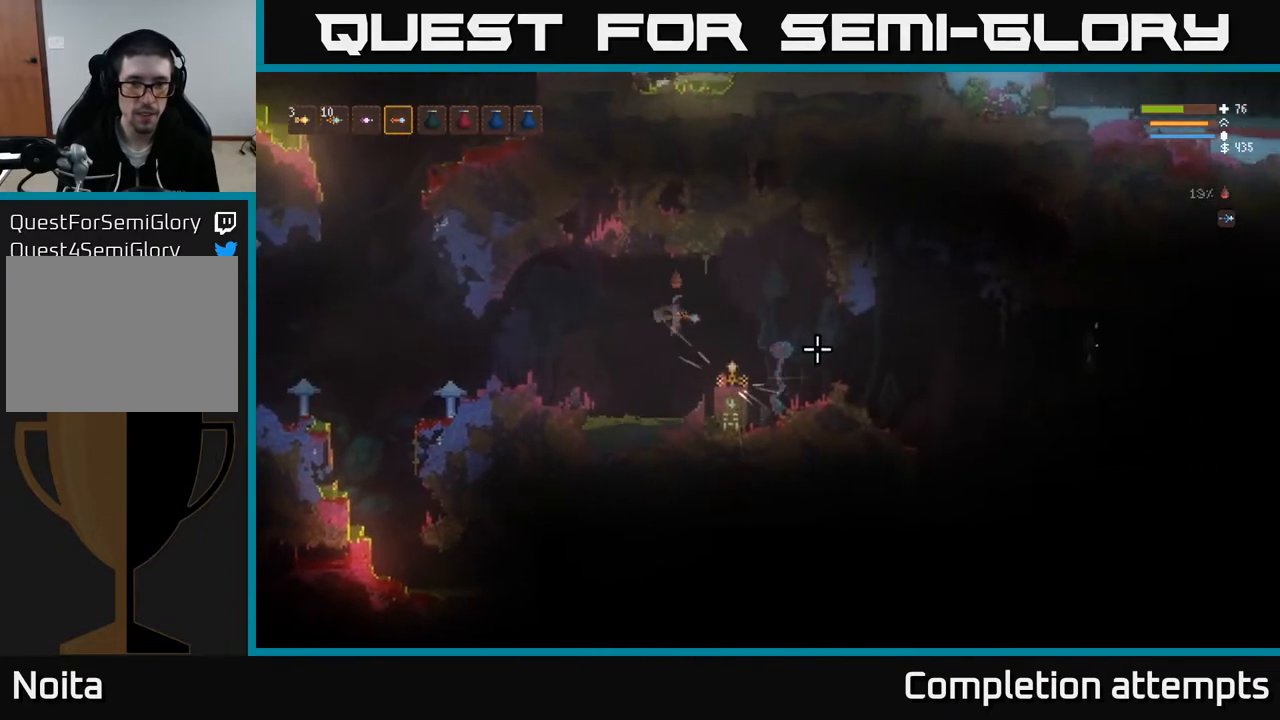
{"buttons": [], "left_stick": "center", "right_stick": "center", "events": [[267, "left_stick", "center"], [267, "right_stick", "center"]]}
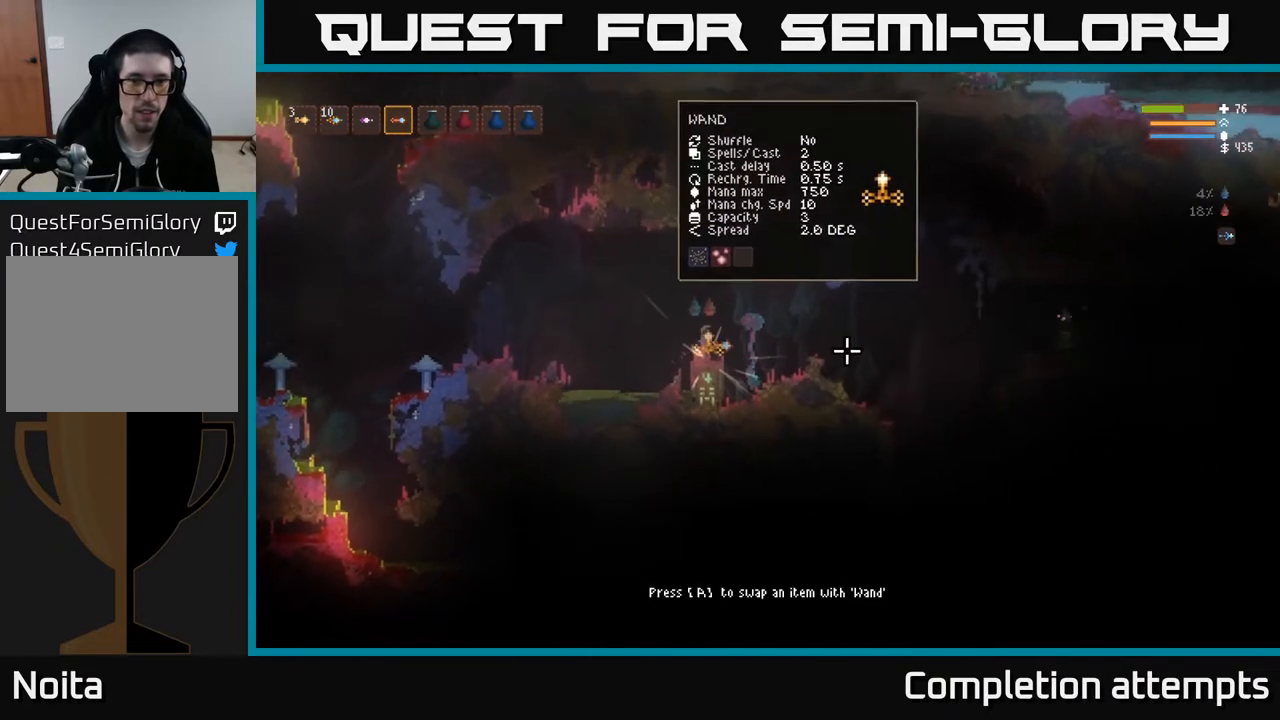
{"buttons": [], "left_stick": "center", "right_stick": "center", "events": [[333, "A", "down"], [433, "A", "up"]]}
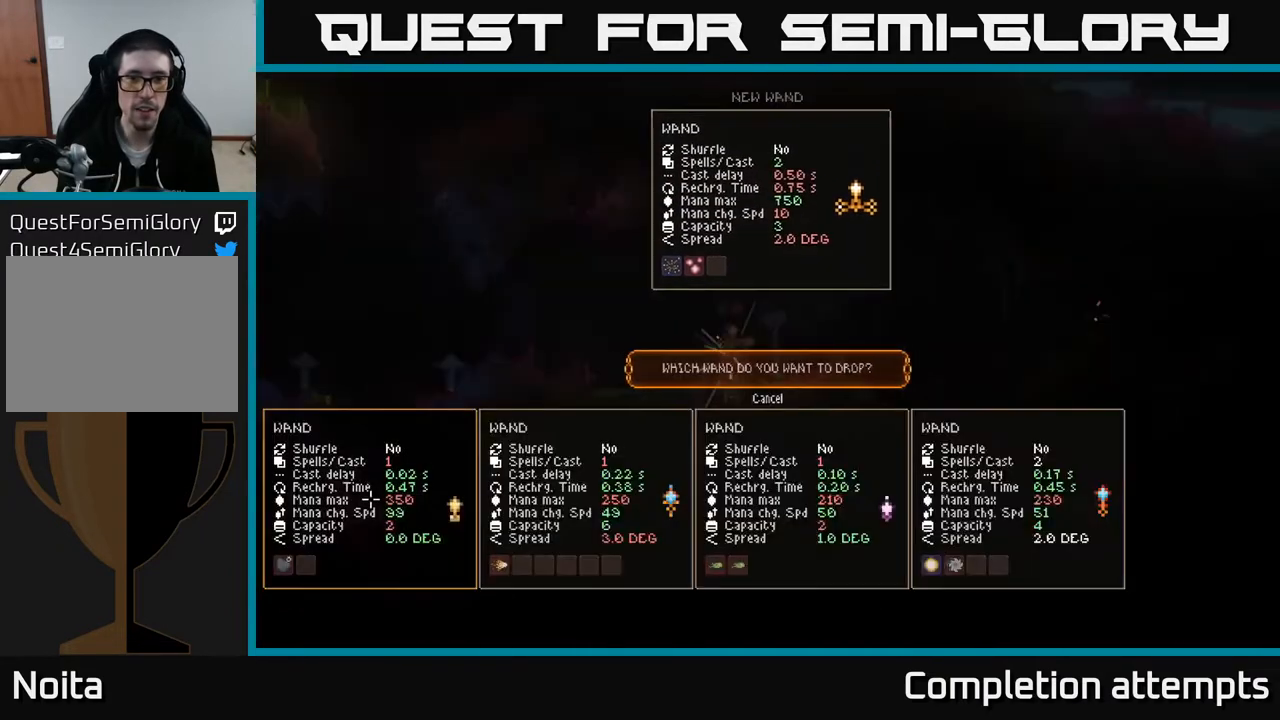
{"buttons": [], "left_stick": "center", "right_stick": "center", "events": []}
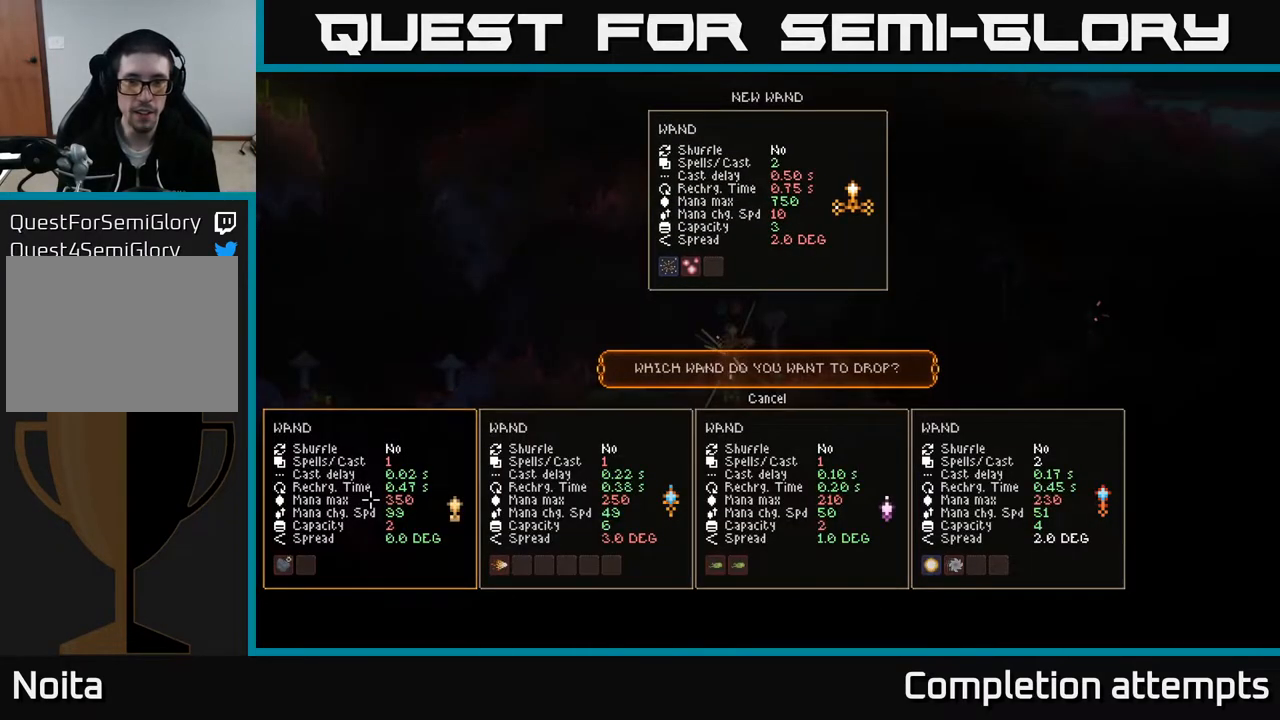
{"buttons": [], "left_stick": "center", "right_stick": "center", "events": []}
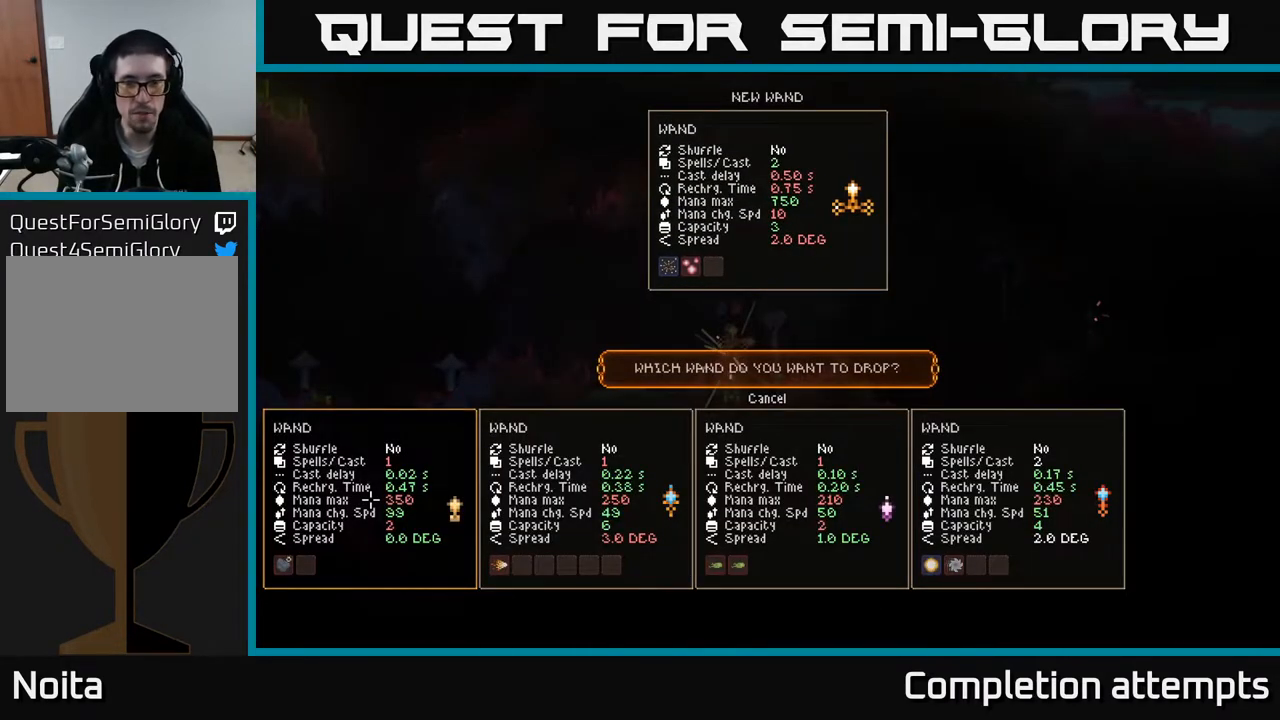
{"buttons": [], "left_stick": "center", "right_stick": "center", "events": []}